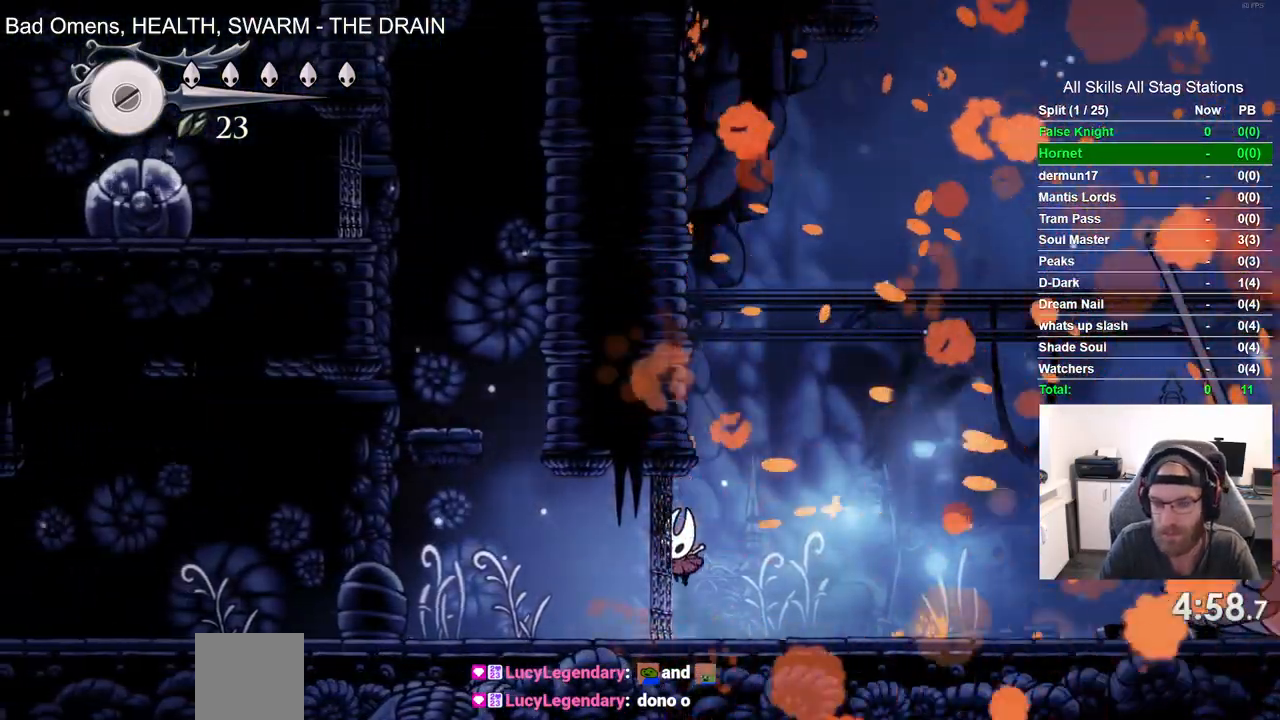
Gameplay with a controller (PlayStation layout); each line is a JSON object with the inputs held at the frame after it. "events" lists button and stick changes between this image and that frame as [ms after this image, input, new state], when the widget could be followed in between. Not read: L3 R3.
{"buttons": ["DPAD_LEFT"], "left_stick": "center", "right_stick": "center", "events": [[117, "CROSS", "up"], [250, "CROSS", "down"], [500, "CROSS", "up"]]}
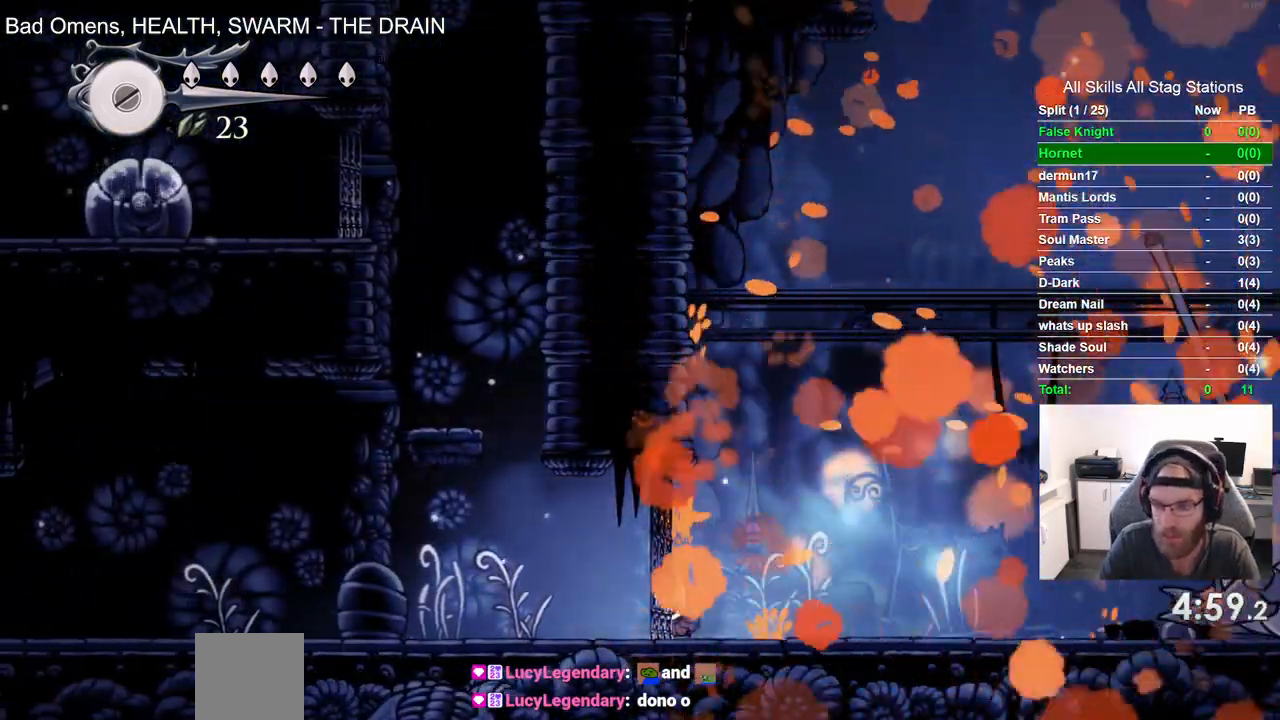
{"buttons": ["CROSS", "DPAD_LEFT"], "left_stick": "center", "right_stick": "center", "events": [[250, "CROSS", "down"]]}
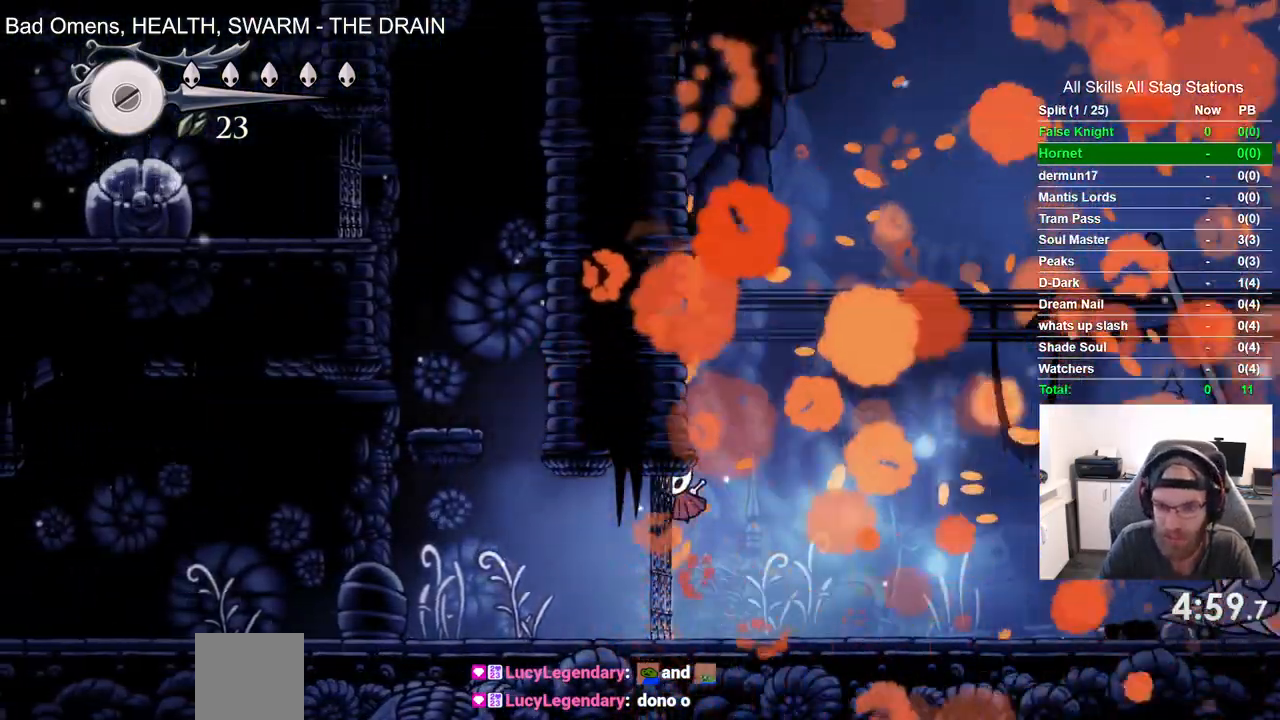
{"buttons": ["CROSS", "DPAD_LEFT"], "left_stick": "center", "right_stick": "center", "events": [[50, "CROSS", "up"], [350, "CROSS", "down"]]}
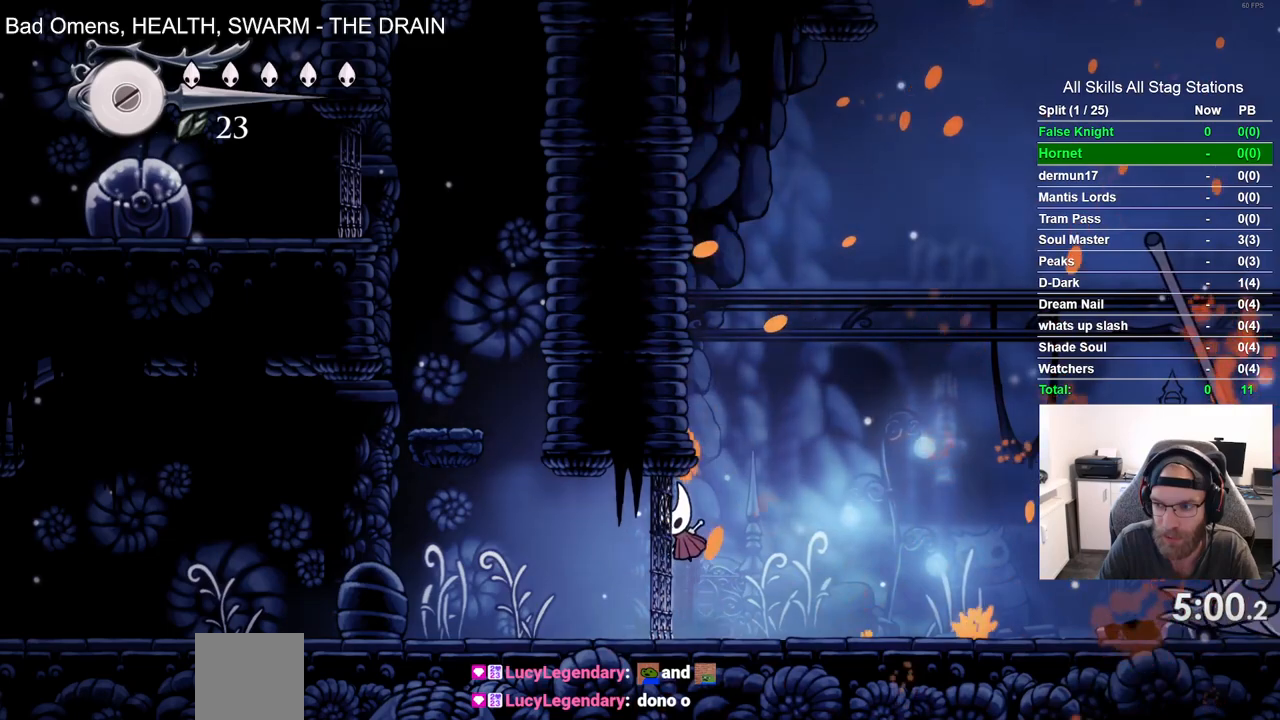
{"buttons": ["CROSS", "DPAD_LEFT"], "left_stick": "center", "right_stick": "center", "events": [[133, "CROSS", "up"], [400, "CROSS", "down"]]}
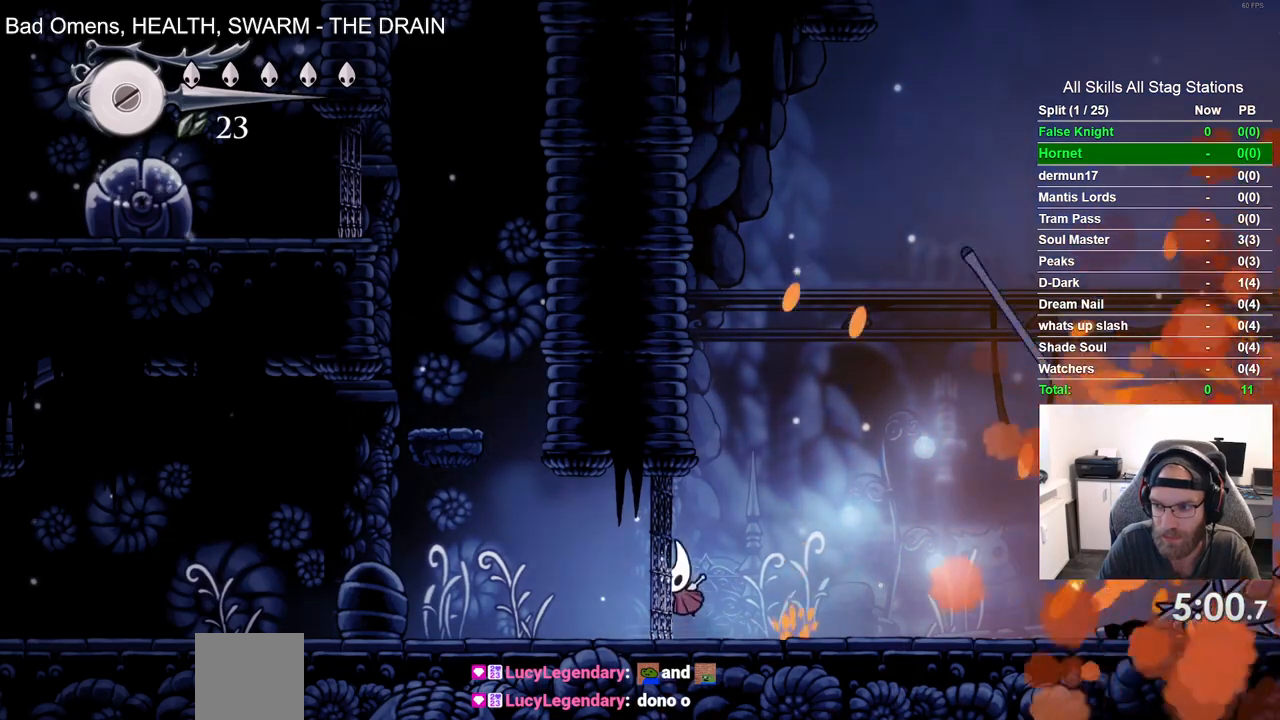
{"buttons": ["CROSS", "DPAD_LEFT"], "left_stick": "center", "right_stick": "center", "events": [[183, "CROSS", "up"], [433, "CROSS", "down"]]}
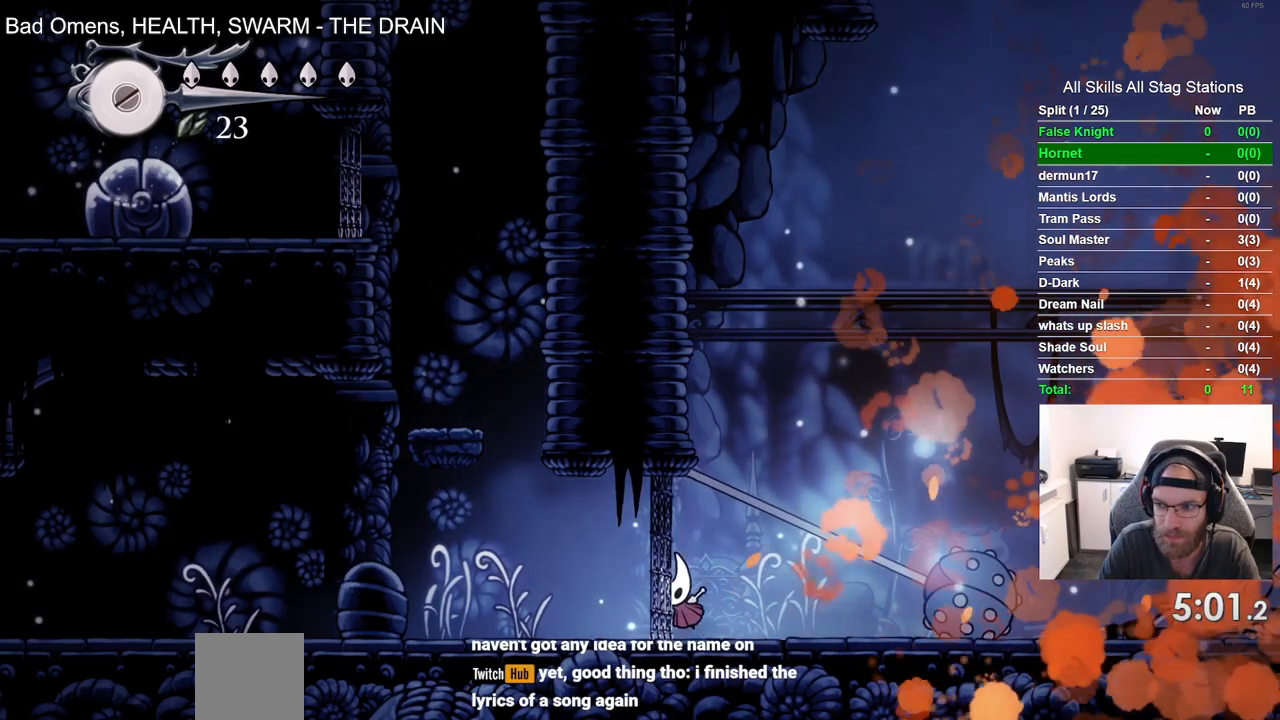
{"buttons": ["DPAD_LEFT"], "left_stick": "center", "right_stick": "center", "events": [[183, "CROSS", "up"]]}
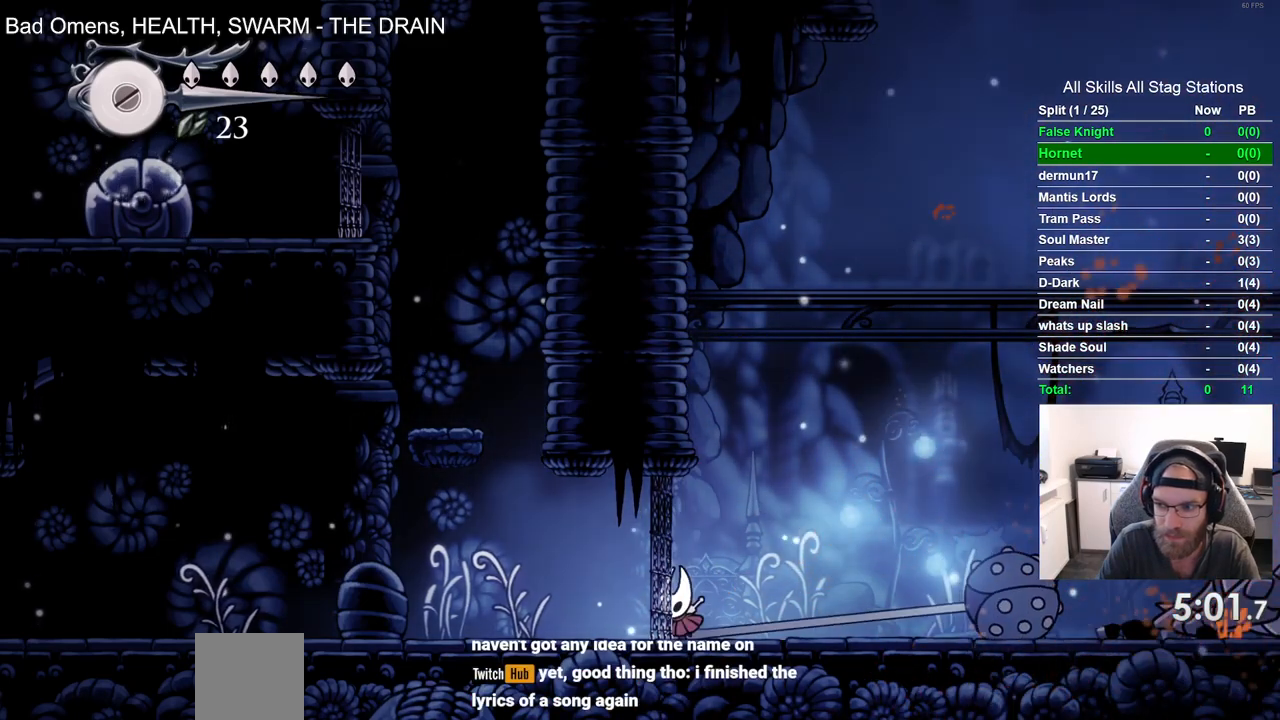
{"buttons": [], "left_stick": "center", "right_stick": "center", "events": [[33, "DPAD_LEFT", "up"]]}
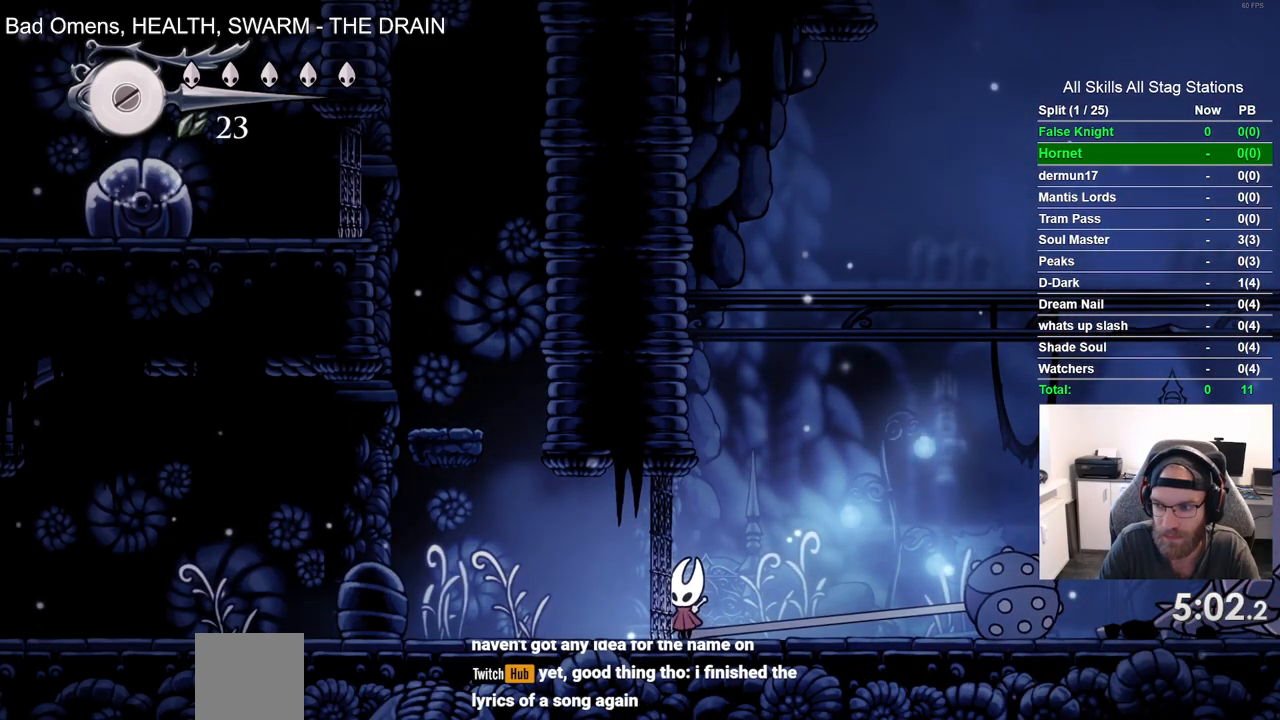
{"buttons": [], "left_stick": "center", "right_stick": "center", "events": []}
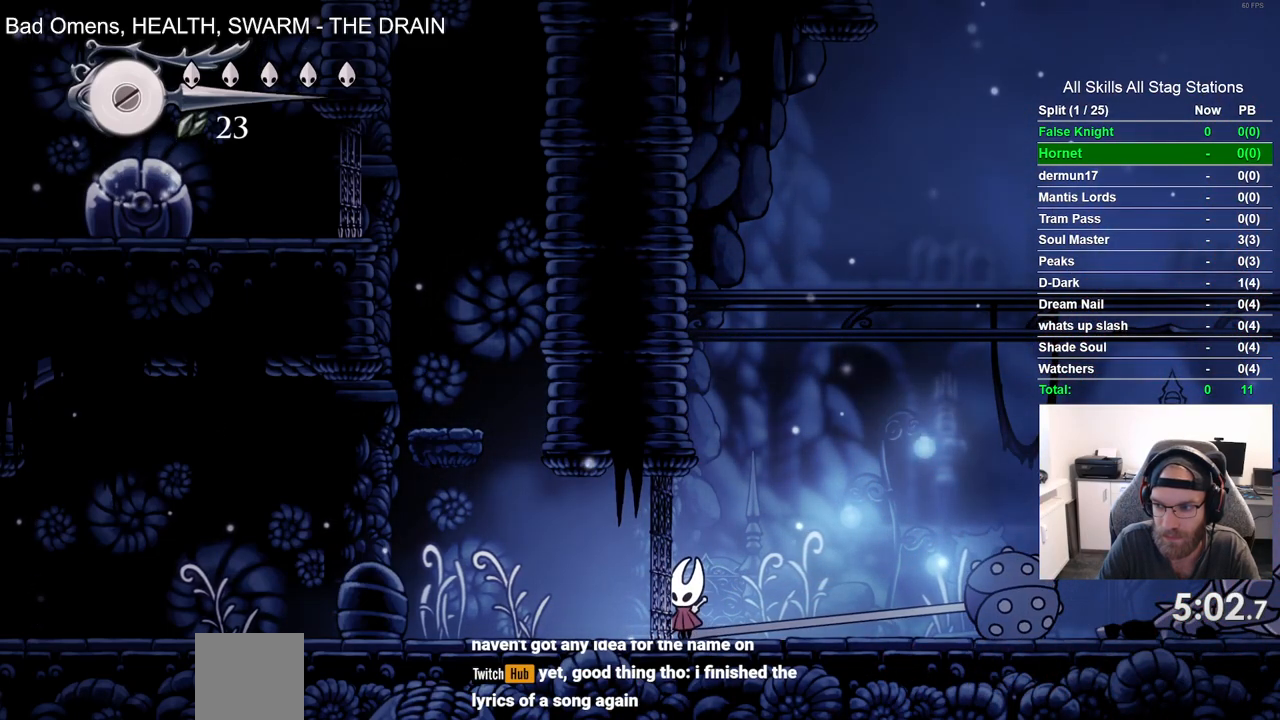
{"buttons": [], "left_stick": "center", "right_stick": "center", "events": []}
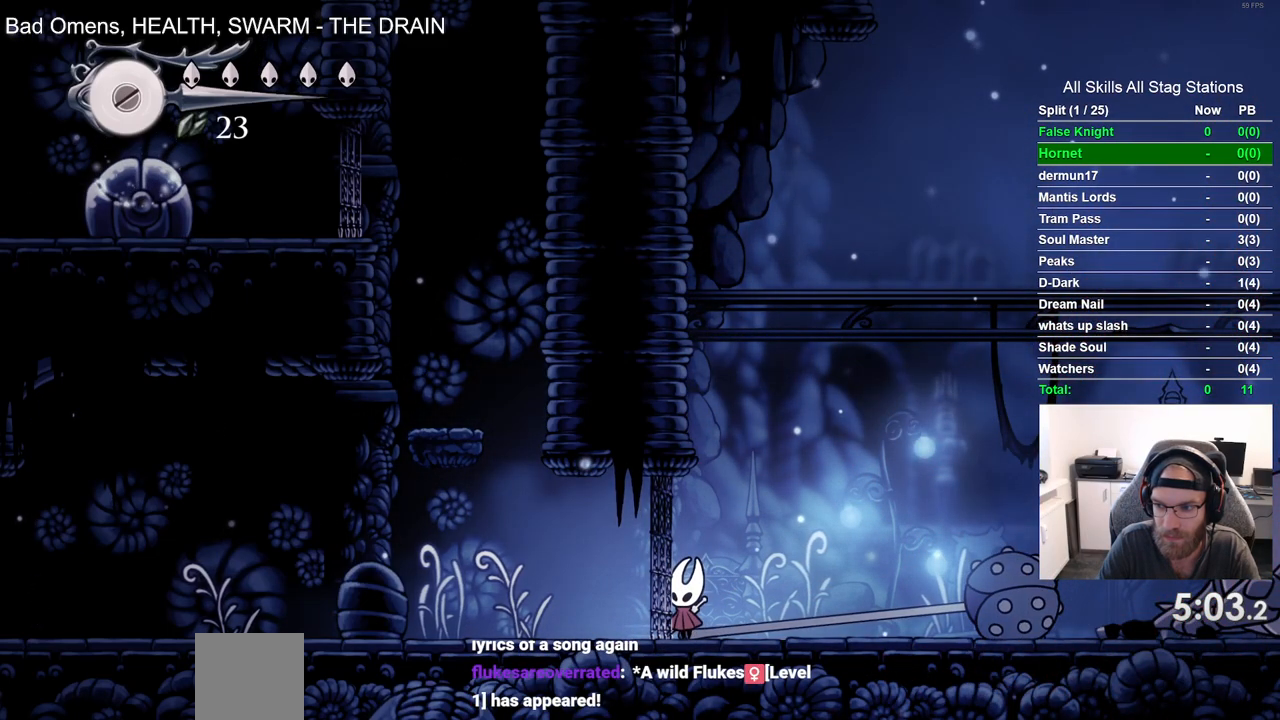
{"buttons": [], "left_stick": "center", "right_stick": "center", "events": []}
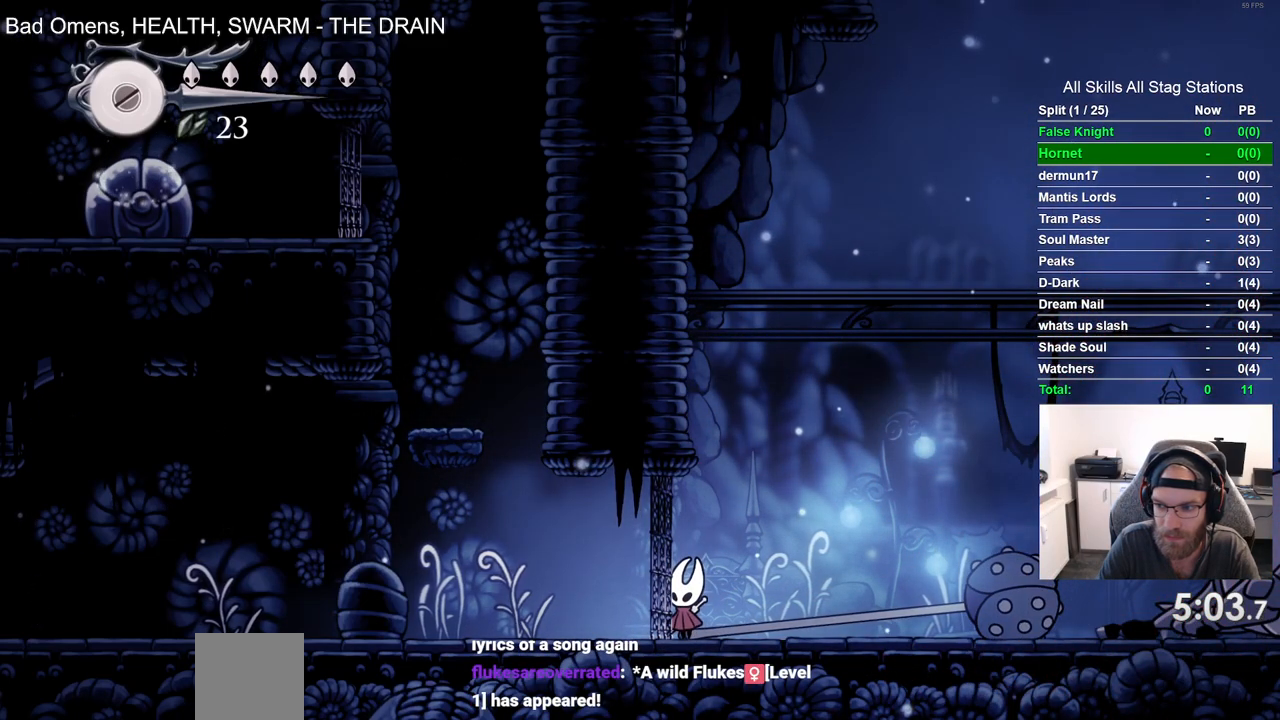
{"buttons": [], "left_stick": "center", "right_stick": "center", "events": []}
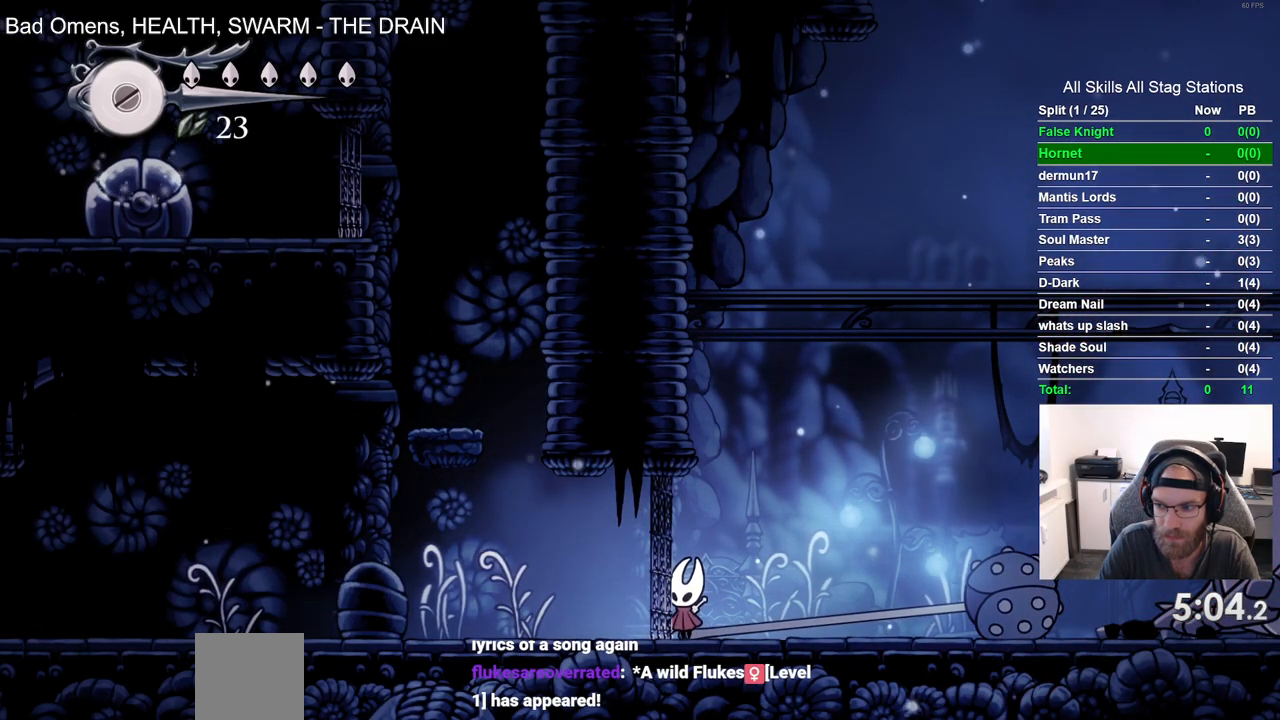
{"buttons": [], "left_stick": "center", "right_stick": "center", "events": []}
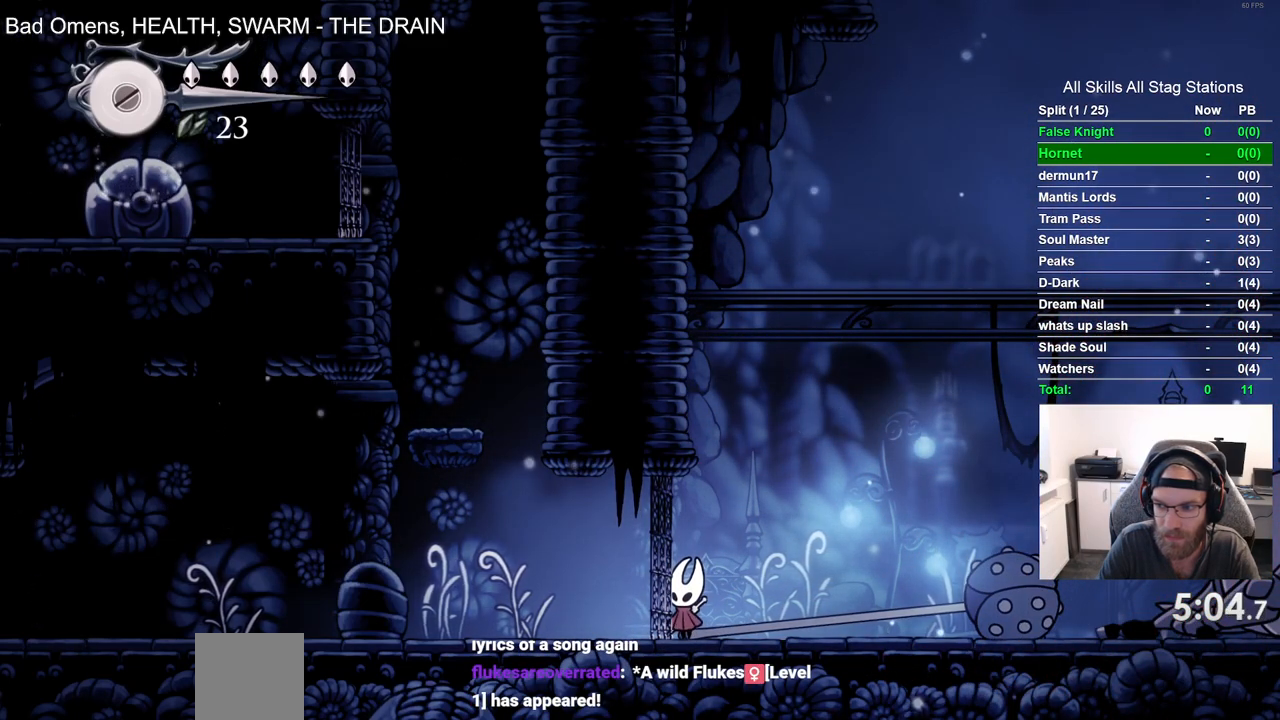
{"buttons": [], "left_stick": "center", "right_stick": "center", "events": []}
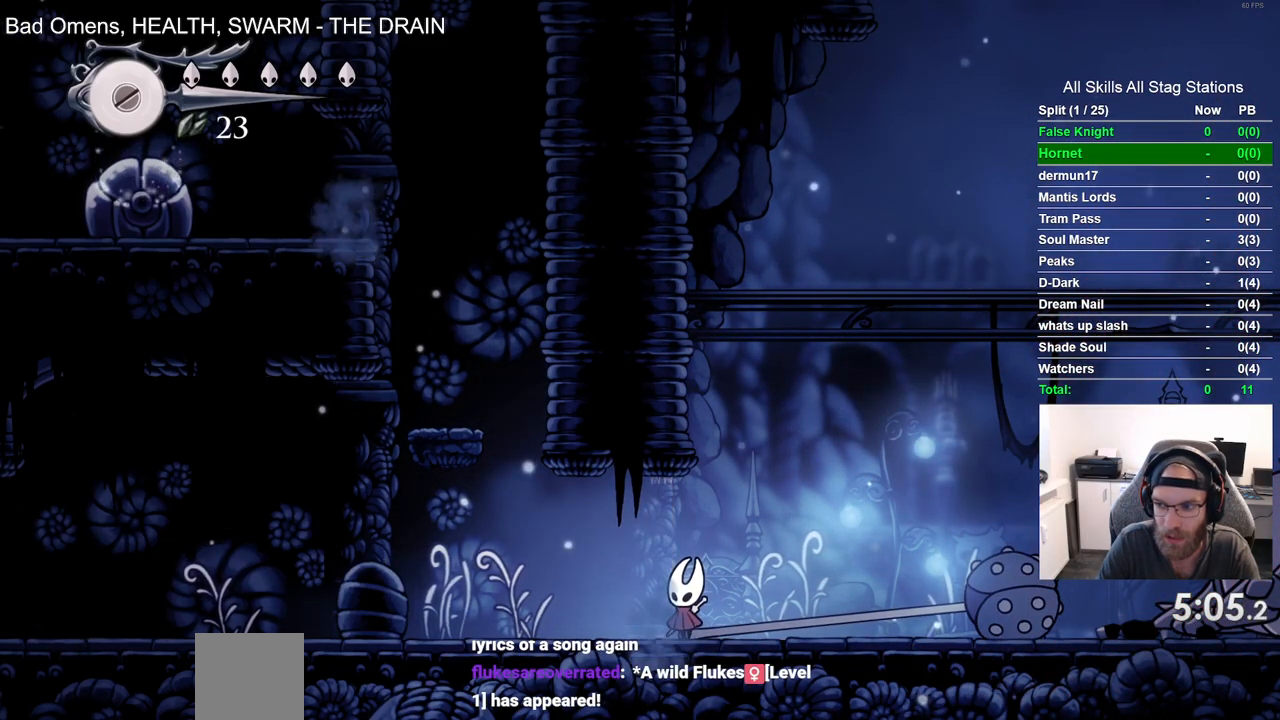
{"buttons": ["DPAD_LEFT"], "left_stick": "center", "right_stick": "center", "events": [[183, "DPAD_LEFT", "down"]]}
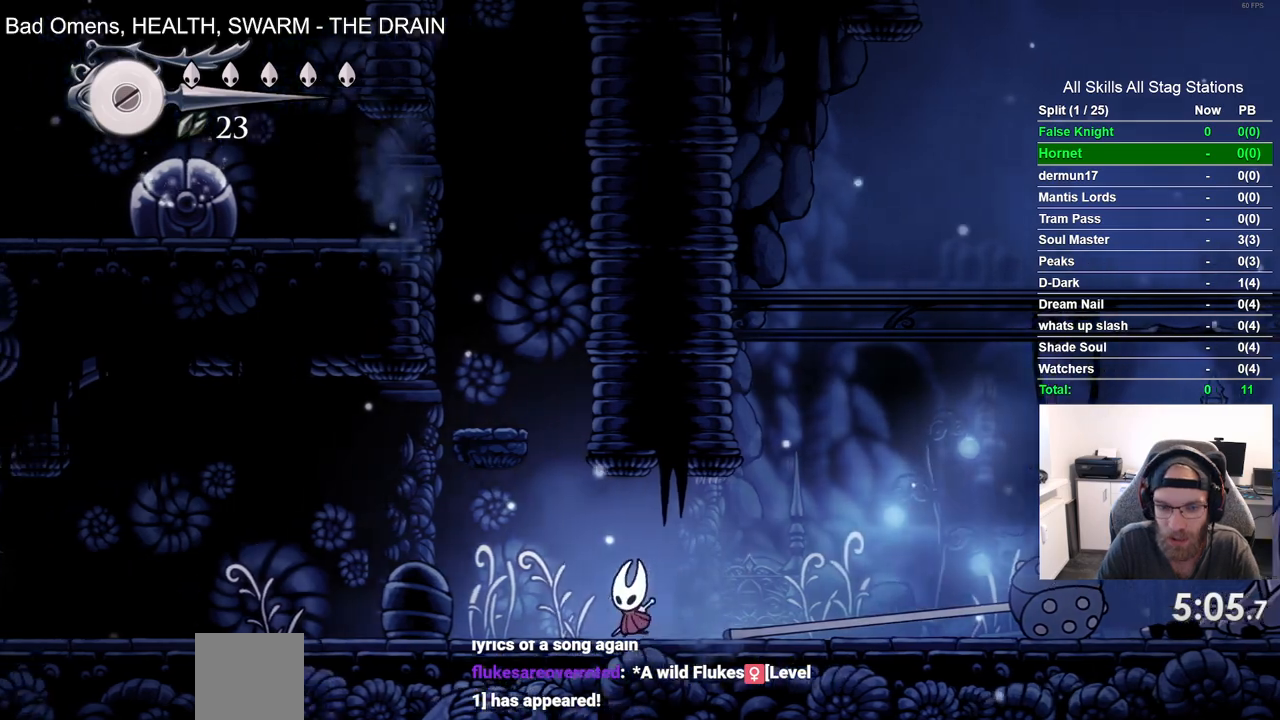
{"buttons": [], "left_stick": "center", "right_stick": "center", "events": [[17, "CROSS", "down"], [117, "DPAD_LEFT", "up"], [217, "DPAD_LEFT", "down"], [400, "CROSS", "up"], [400, "DPAD_LEFT", "up"]]}
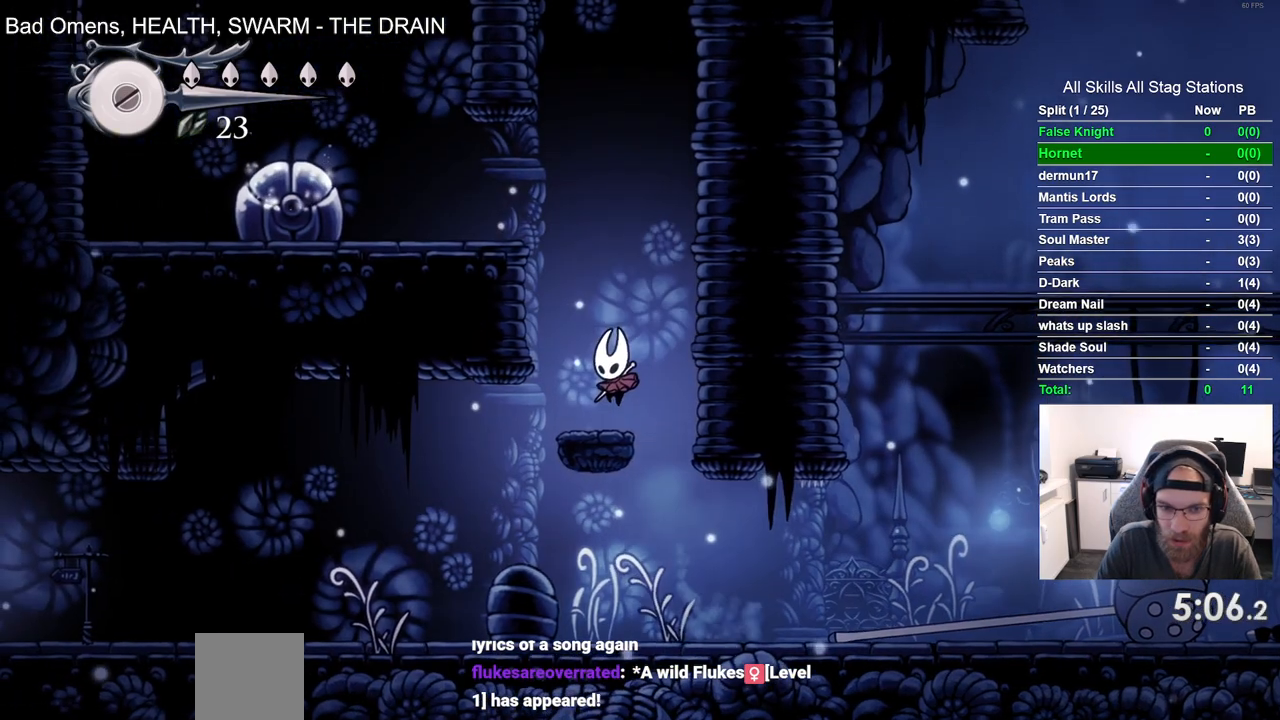
{"buttons": ["CROSS", "DPAD_LEFT"], "left_stick": "center", "right_stick": "center", "events": [[133, "CROSS", "down"], [250, "DPAD_LEFT", "down"]]}
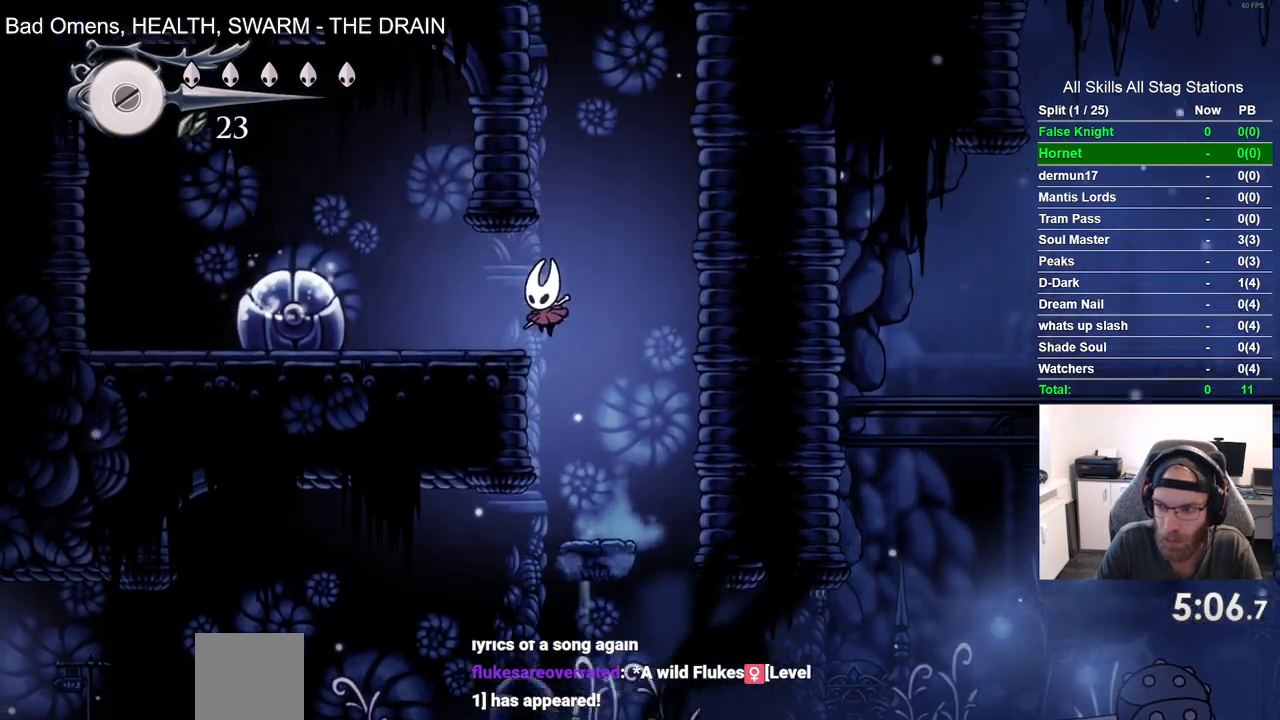
{"buttons": ["DPAD_LEFT"], "left_stick": "center", "right_stick": "center", "events": [[33, "CROSS", "up"], [200, "SQUARE", "down"], [367, "SQUARE", "up"]]}
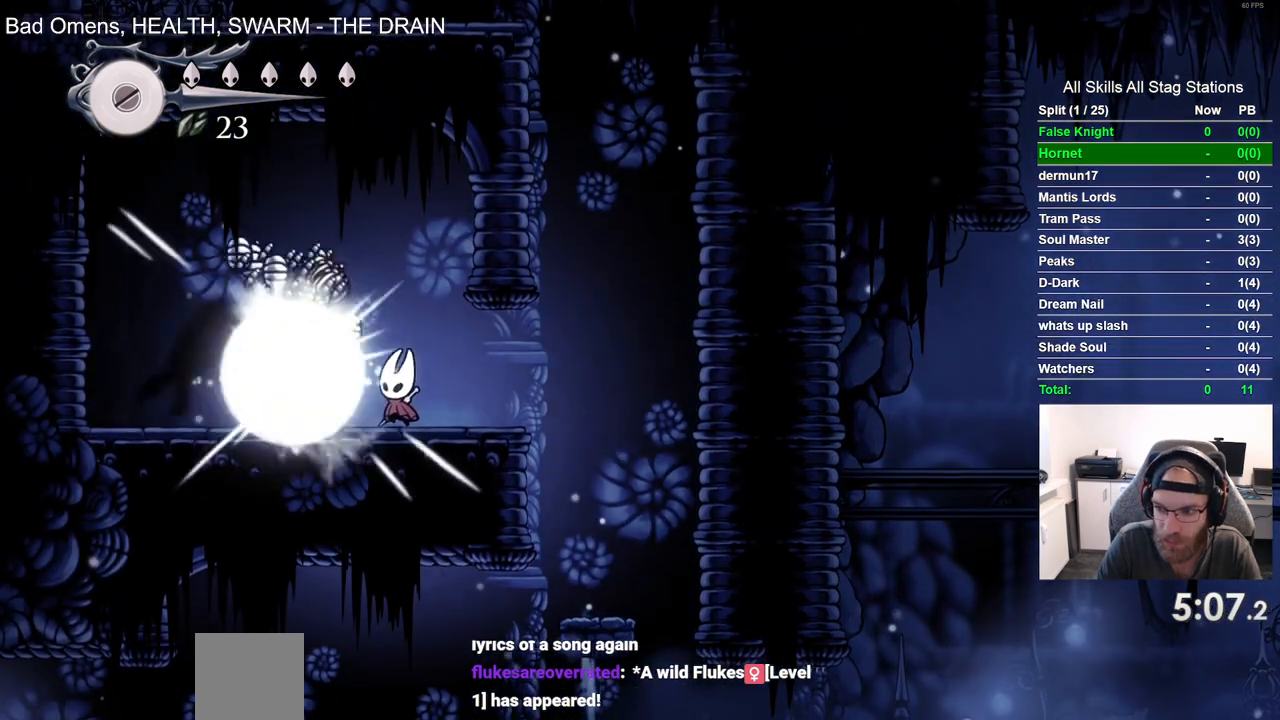
{"buttons": ["DPAD_LEFT"], "left_stick": "center", "right_stick": "center", "events": [[17, "CROSS", "down"], [267, "CROSS", "up"]]}
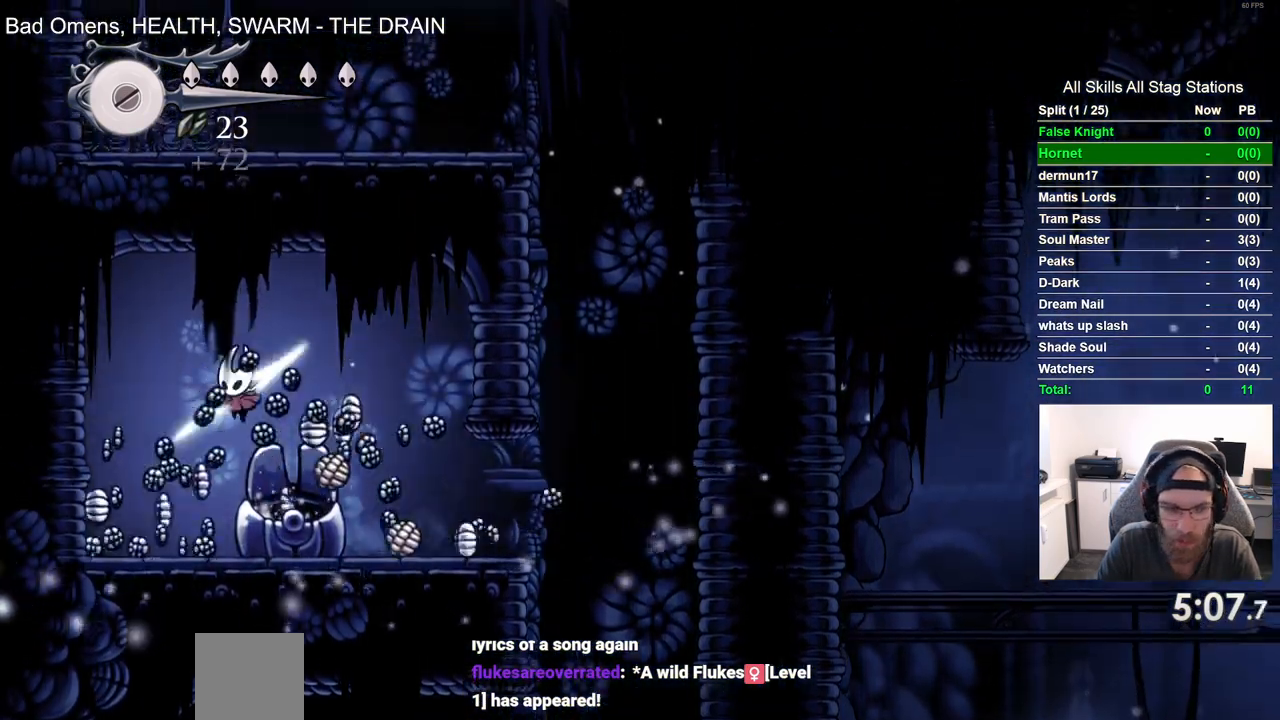
{"buttons": ["DPAD_UP"], "left_stick": "center", "right_stick": "center", "events": [[483, "DPAD_LEFT", "up"], [483, "DPAD_UP", "down"]]}
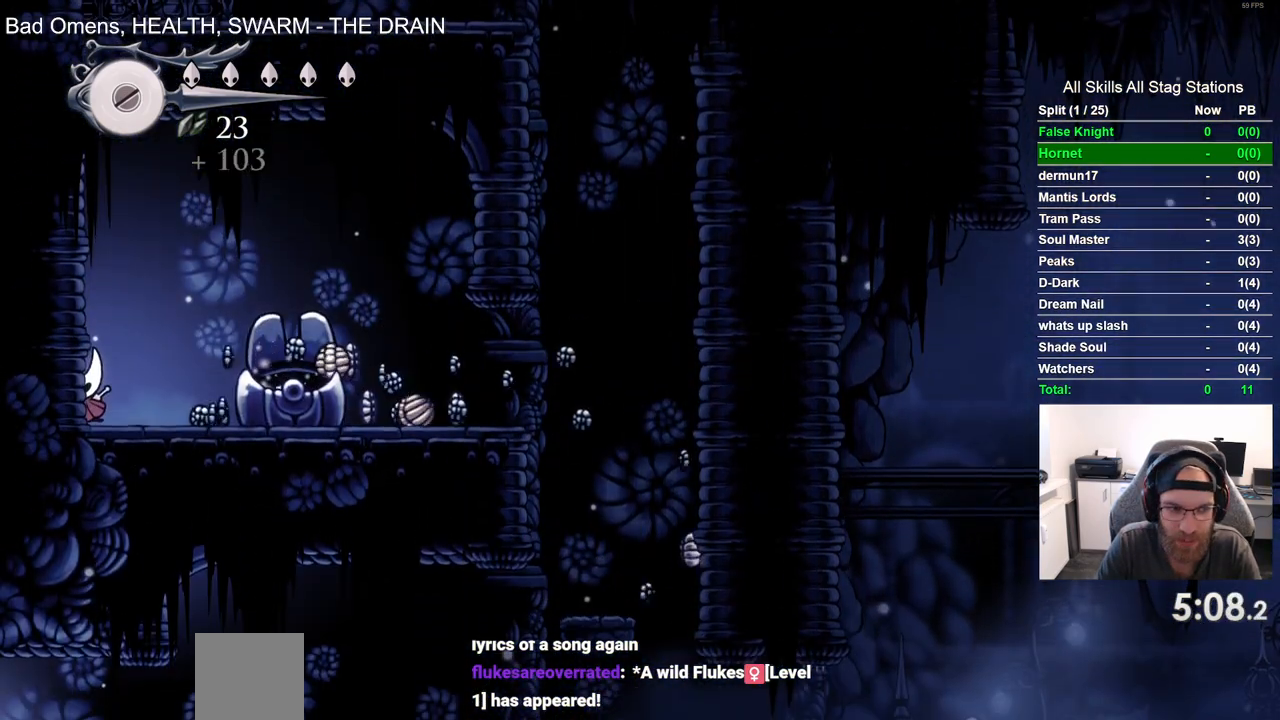
{"buttons": ["DPAD_RIGHT"], "left_stick": "center", "right_stick": "center", "events": [[17, "DPAD_UP", "up"], [50, "DPAD_RIGHT", "down"]]}
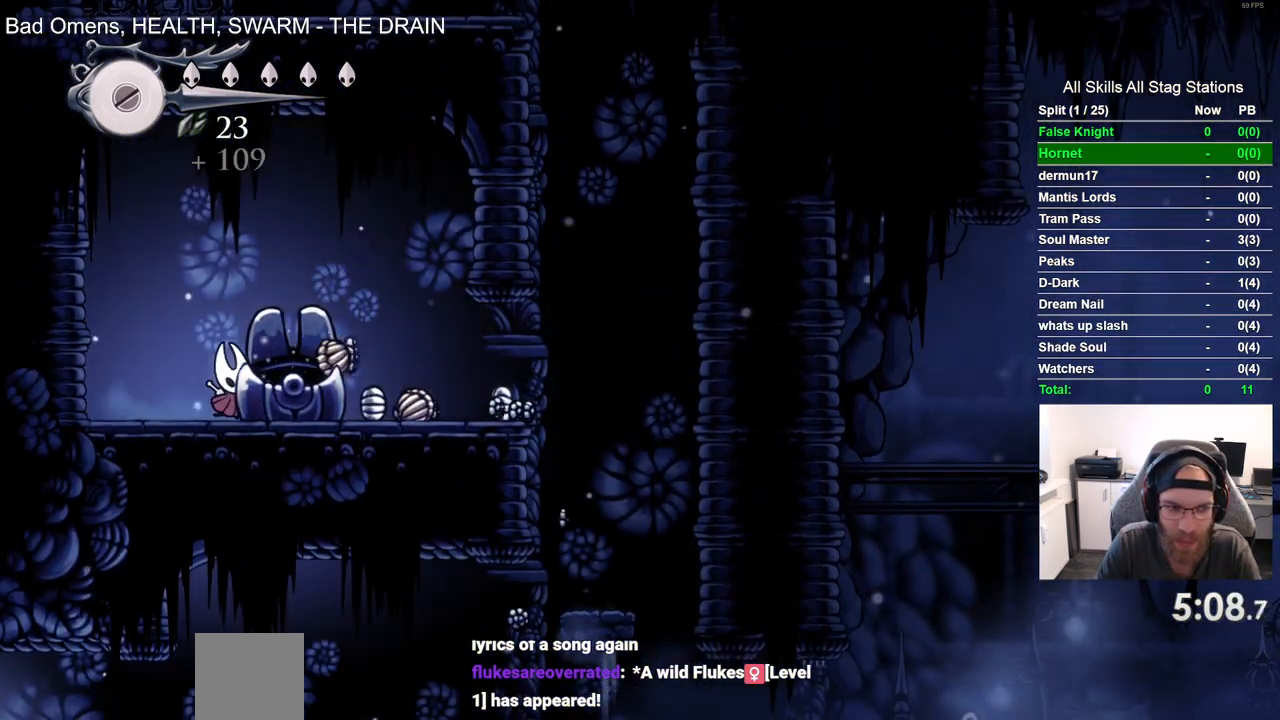
{"buttons": ["DPAD_LEFT"], "left_stick": "center", "right_stick": "center", "events": [[33, "CROSS", "down"], [133, "CROSS", "up"], [317, "DPAD_RIGHT", "up"], [383, "DPAD_LEFT", "down"]]}
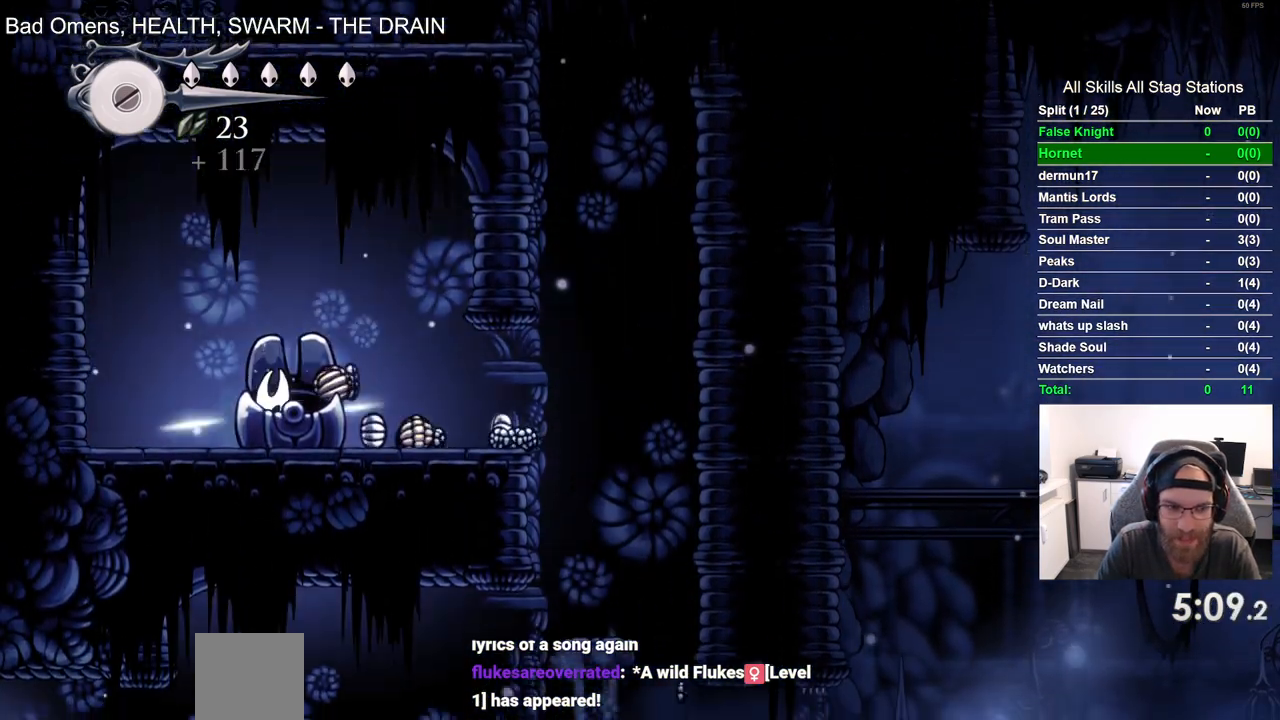
{"buttons": ["DPAD_RIGHT"], "left_stick": "center", "right_stick": "center", "events": [[67, "DPAD_LEFT", "up"], [67, "DPAD_UP", "down"], [117, "DPAD_UP", "up"], [150, "DPAD_RIGHT", "down"], [367, "CROSS", "down"], [483, "CROSS", "up"]]}
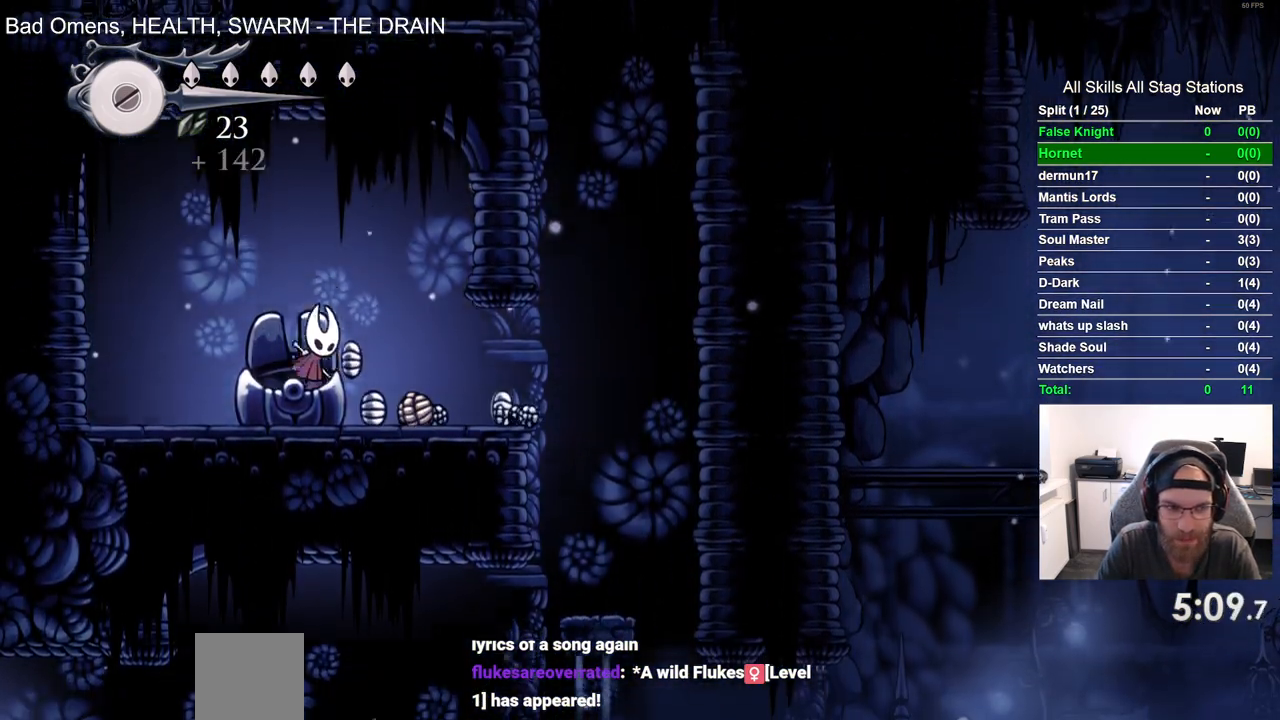
{"buttons": ["DPAD_RIGHT"], "left_stick": "center", "right_stick": "center", "events": [[100, "DPAD_RIGHT", "up"], [267, "DPAD_LEFT", "down"], [383, "DPAD_LEFT", "up"], [383, "DPAD_UP", "down"], [400, "DPAD_UP", "up"], [450, "DPAD_RIGHT", "down"]]}
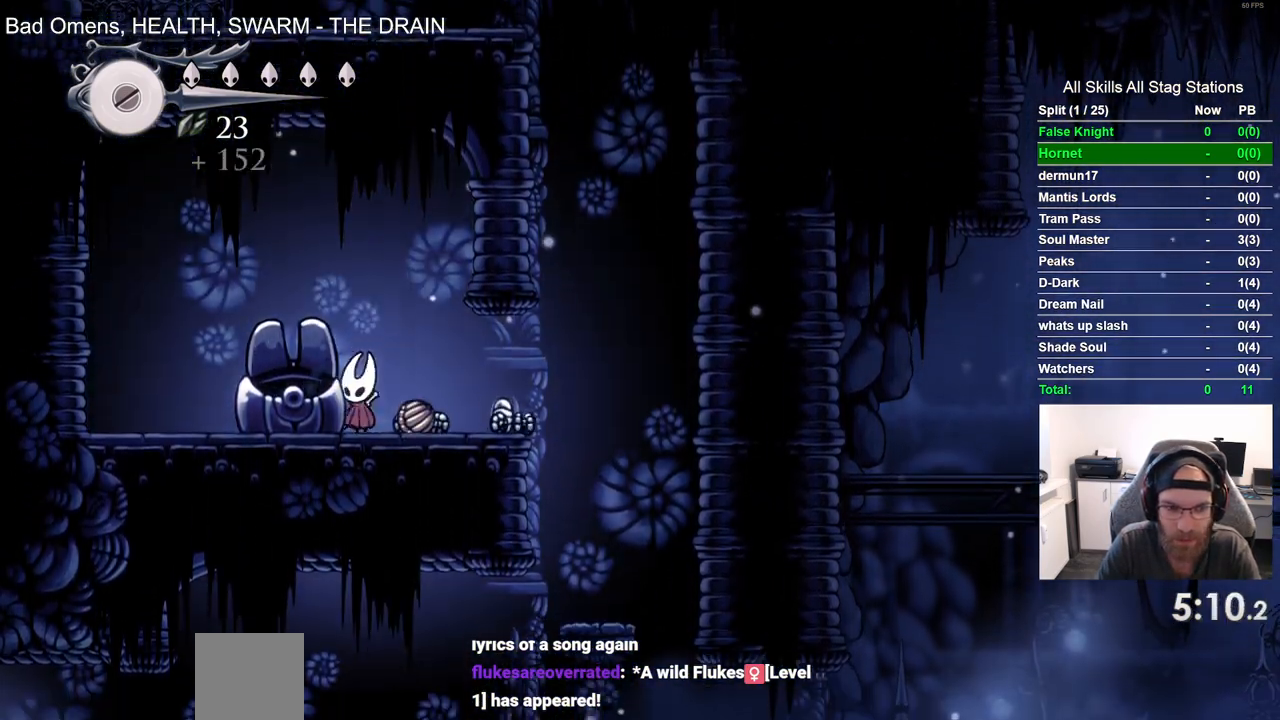
{"buttons": ["DPAD_RIGHT"], "left_stick": "center", "right_stick": "center", "events": []}
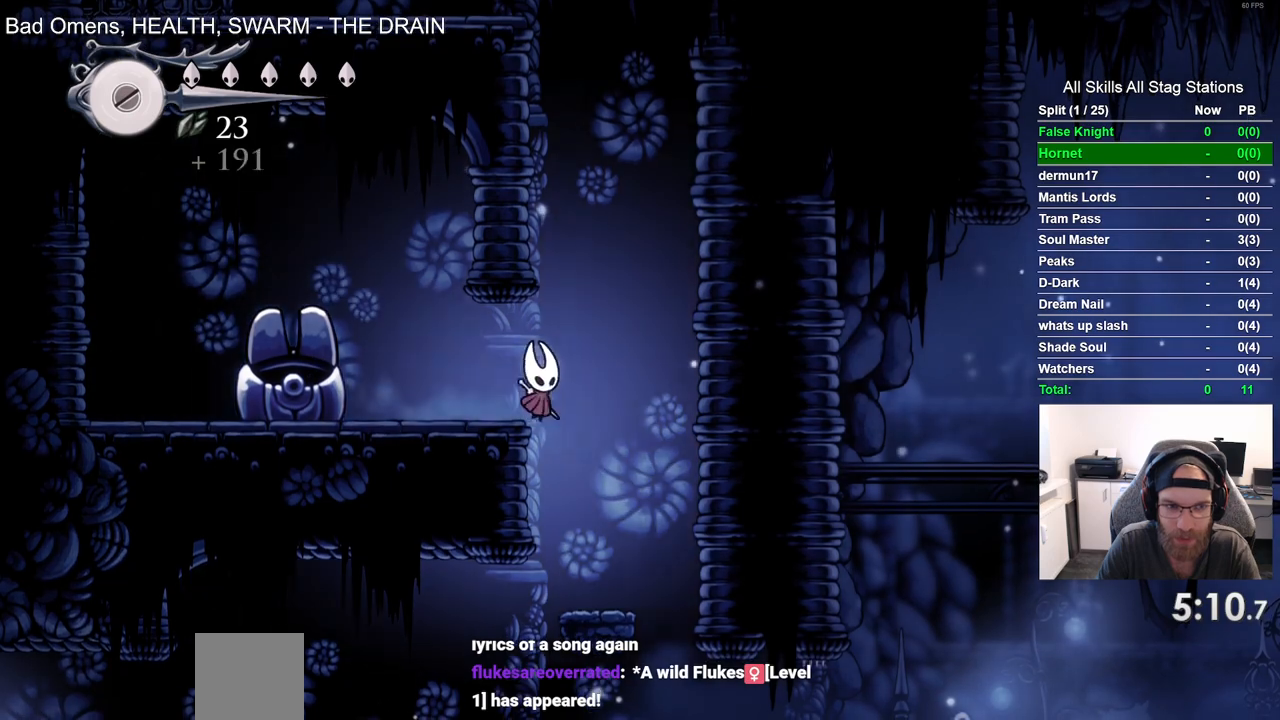
{"buttons": ["DPAD_RIGHT"], "left_stick": "center", "right_stick": "center", "events": [[33, "DPAD_RIGHT", "up"], [167, "DPAD_RIGHT", "down"]]}
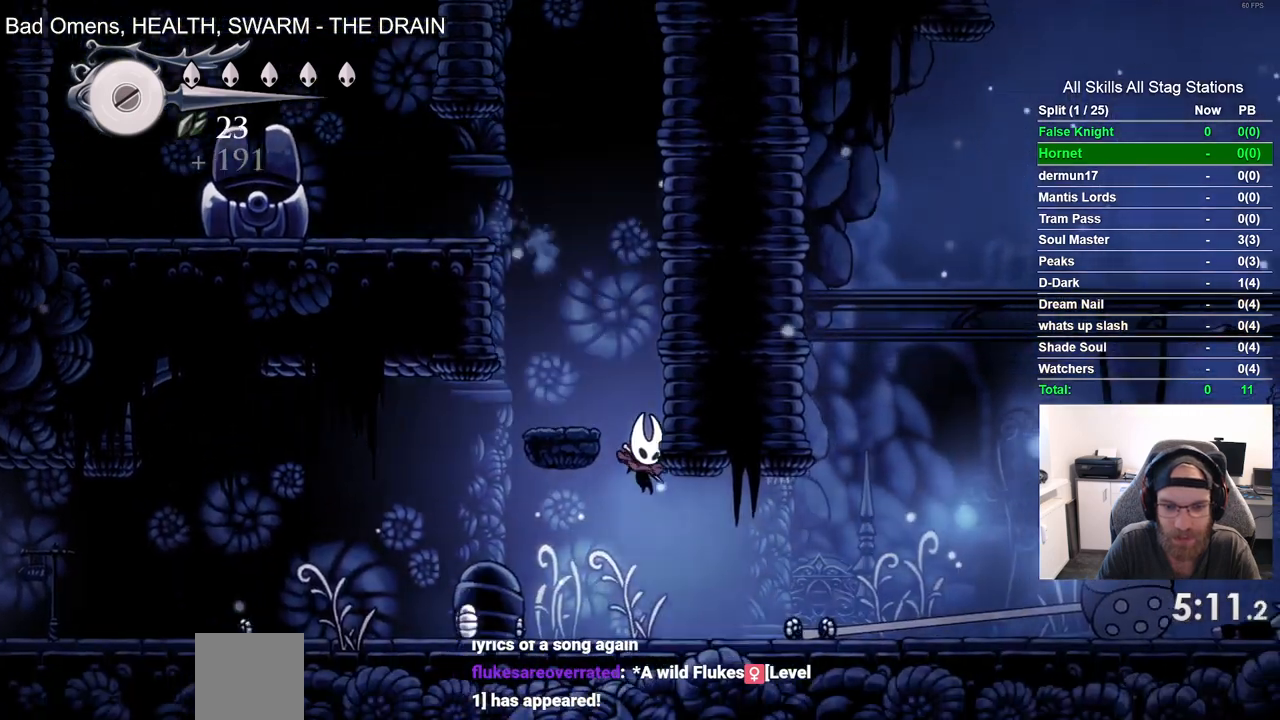
{"buttons": ["DPAD_LEFT"], "left_stick": "center", "right_stick": "center", "events": [[367, "DPAD_RIGHT", "up"], [433, "DPAD_LEFT", "down"]]}
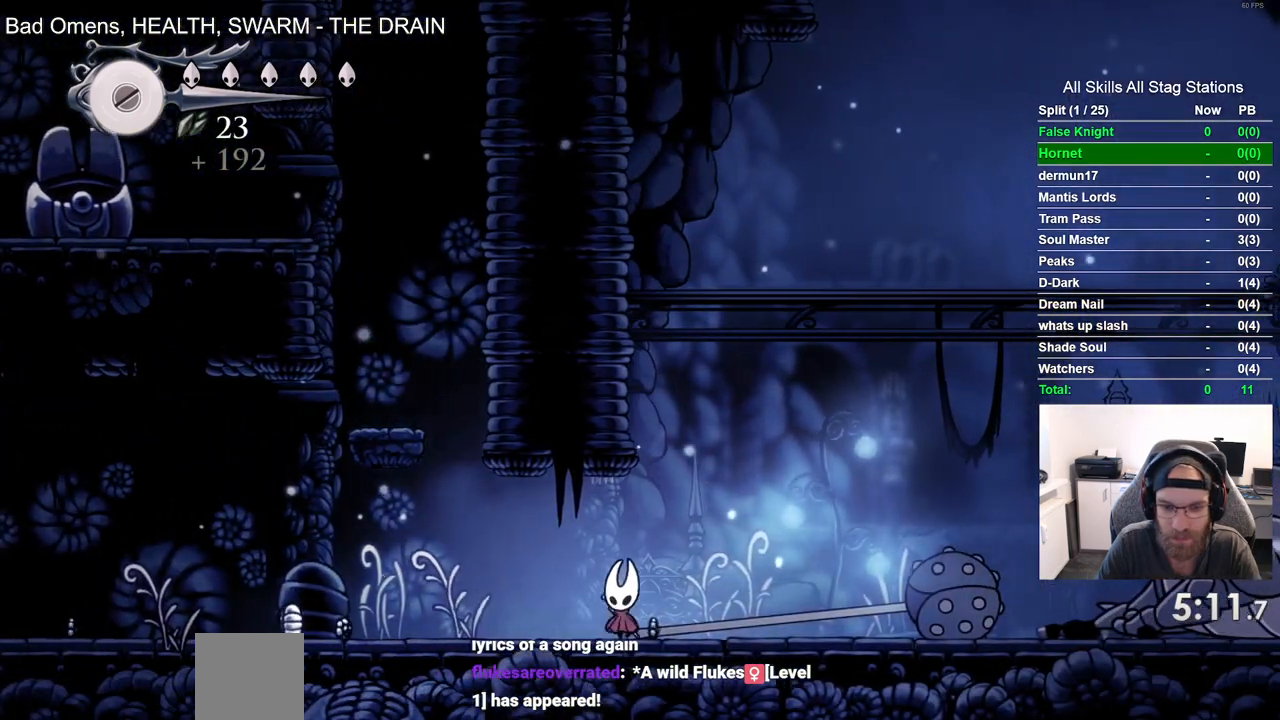
{"buttons": ["DPAD_RIGHT"], "left_stick": "center", "right_stick": "center", "events": [[167, "DPAD_LEFT", "up"], [183, "DPAD_UP", "down"], [200, "DPAD_UP", "up"], [217, "DPAD_RIGHT", "down"]]}
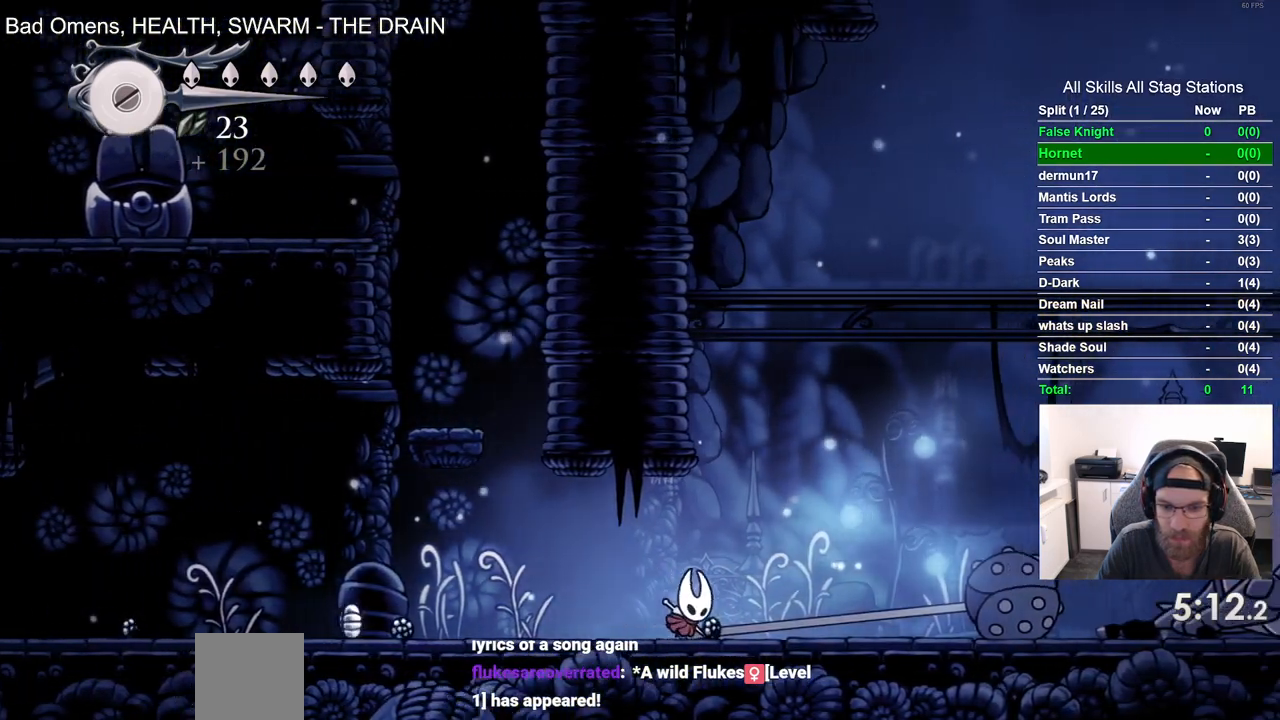
{"buttons": ["DPAD_LEFT"], "left_stick": "center", "right_stick": "center", "events": [[67, "DPAD_RIGHT", "up"], [83, "DPAD_LEFT", "down"]]}
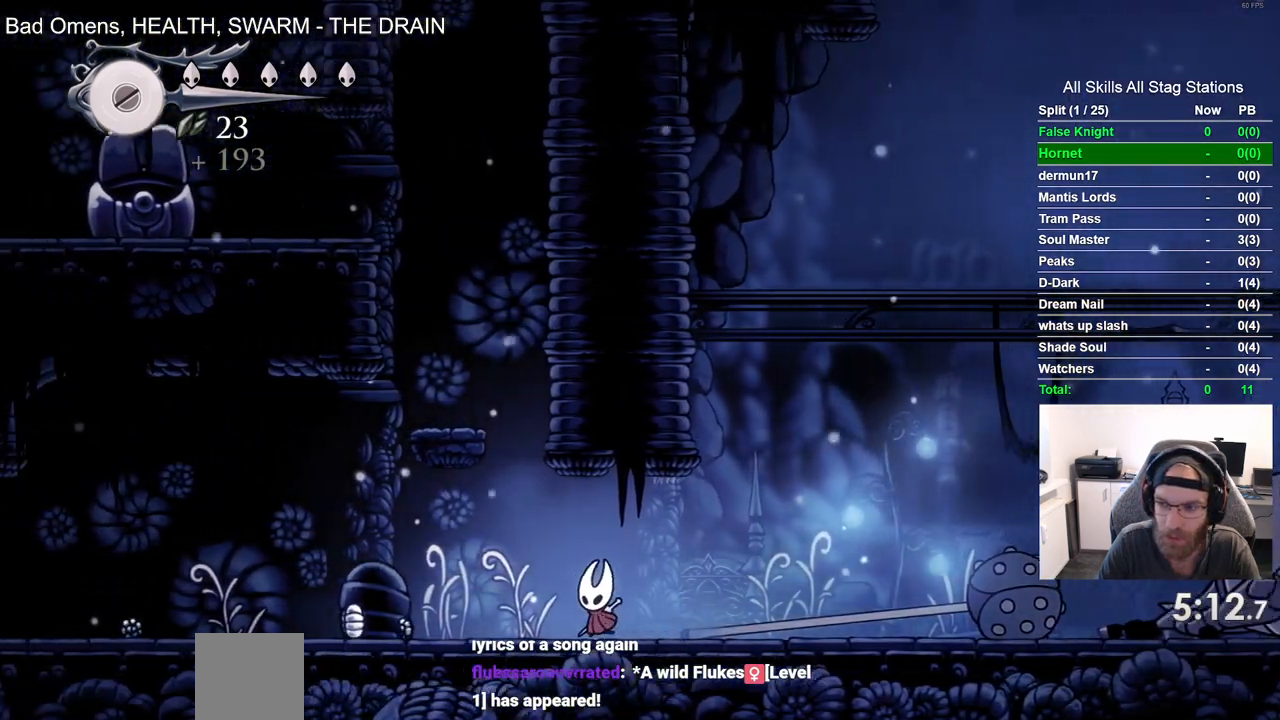
{"buttons": ["DPAD_LEFT"], "left_stick": "center", "right_stick": "center", "events": []}